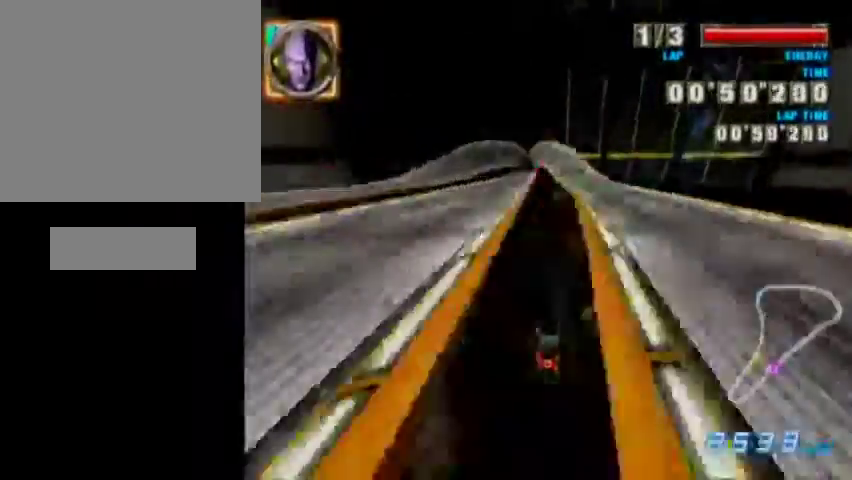
Gameplay with a controller (Nintendo layout); each line is a JSON object with the inputs held at the frame after it. "events" lists button and stick changes between this image and that frame as [ms after this image, input, new state], when the widget could be followed in between. Not read: L3 R3 START.
{"buttons": [], "left_stick": "center", "events": [[33, "A", "down"], [33, "left_stick", "left"], [133, "left_stick", "center"], [167, "A", "up"]]}
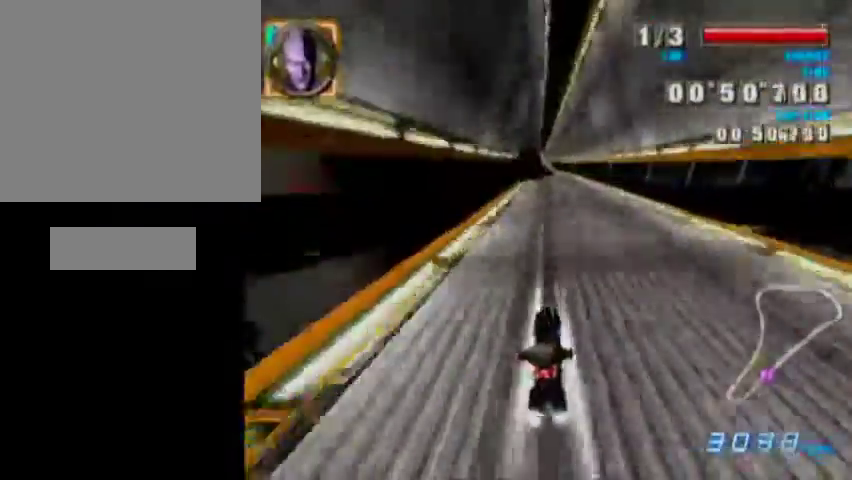
{"buttons": [], "left_stick": "right", "events": [[33, "left_stick", "right"]]}
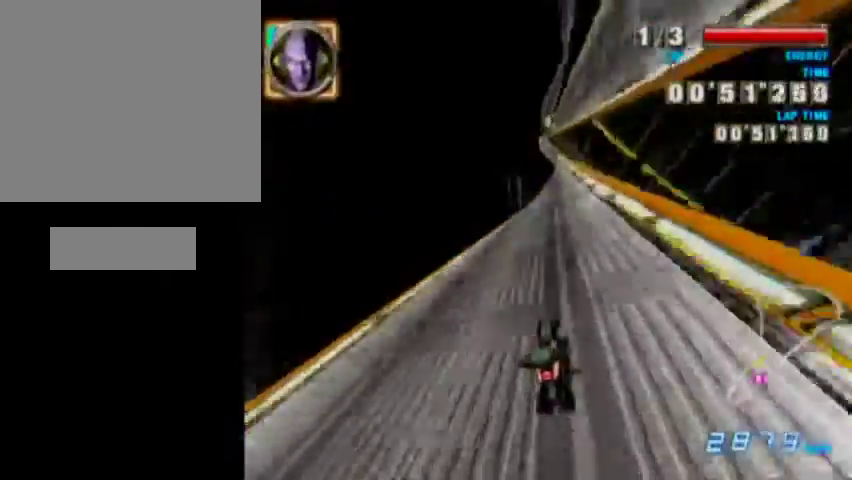
{"buttons": [], "left_stick": "right", "events": []}
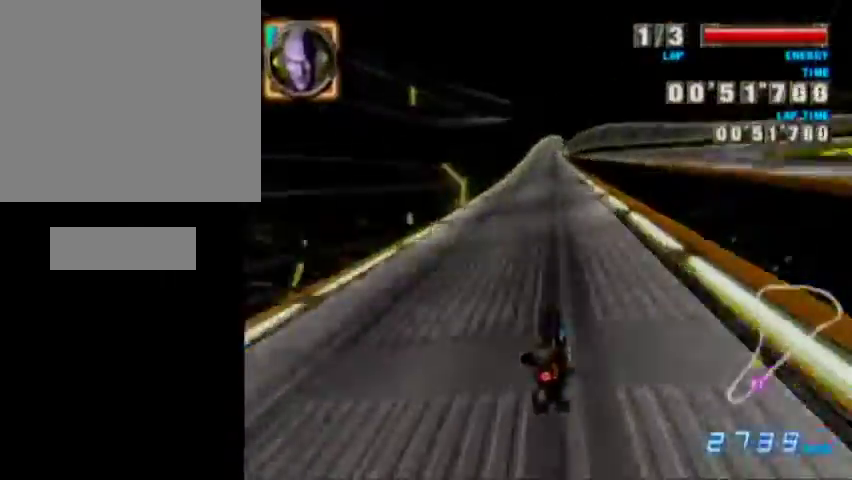
{"buttons": [], "left_stick": "right", "events": []}
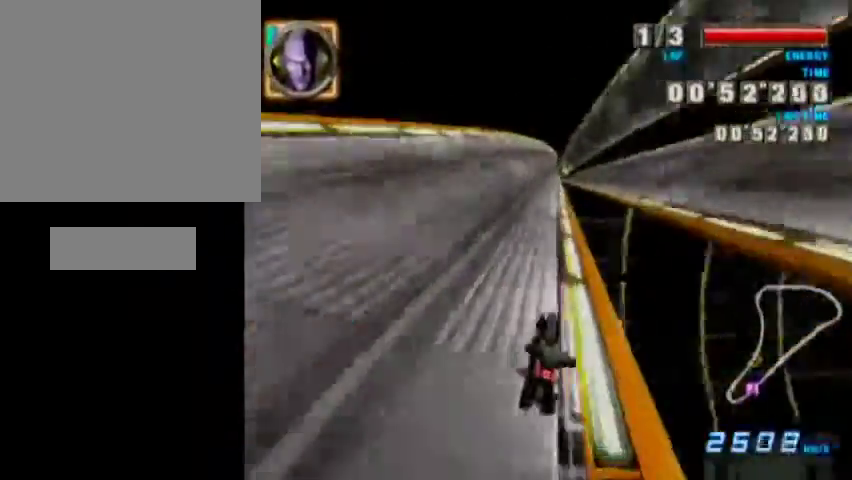
{"buttons": [], "left_stick": "right", "events": []}
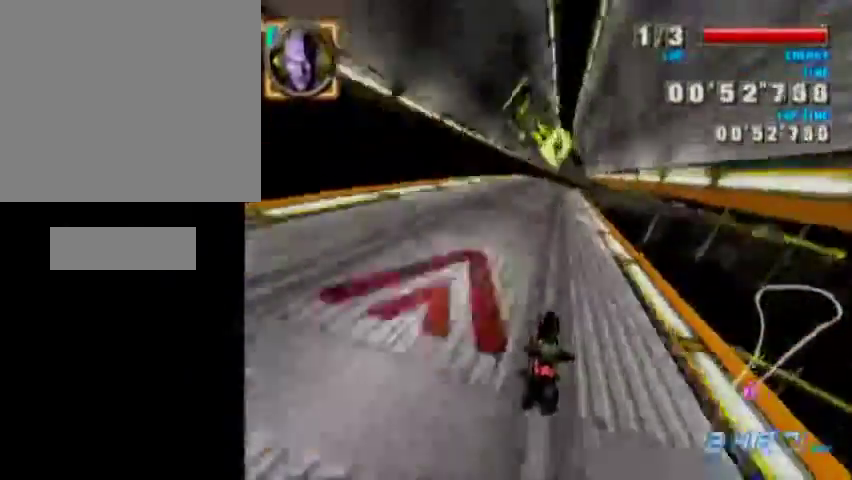
{"buttons": [], "left_stick": "right", "events": []}
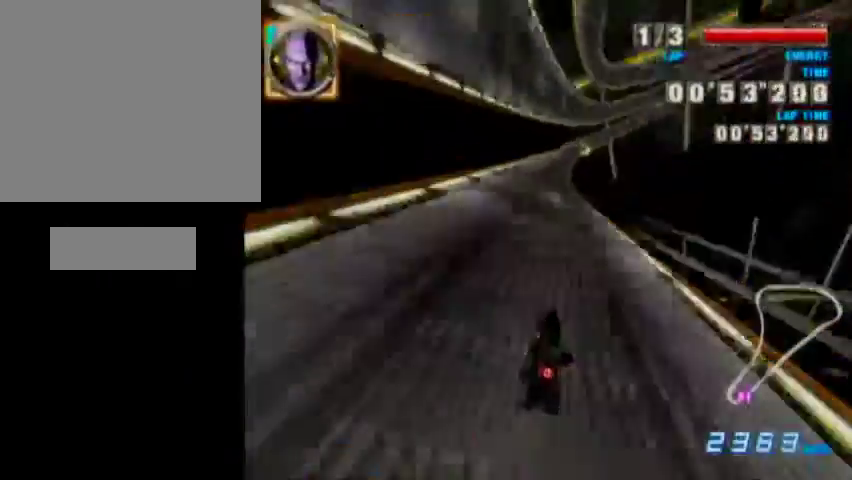
{"buttons": [], "left_stick": "center", "events": [[333, "left_stick", "center"]]}
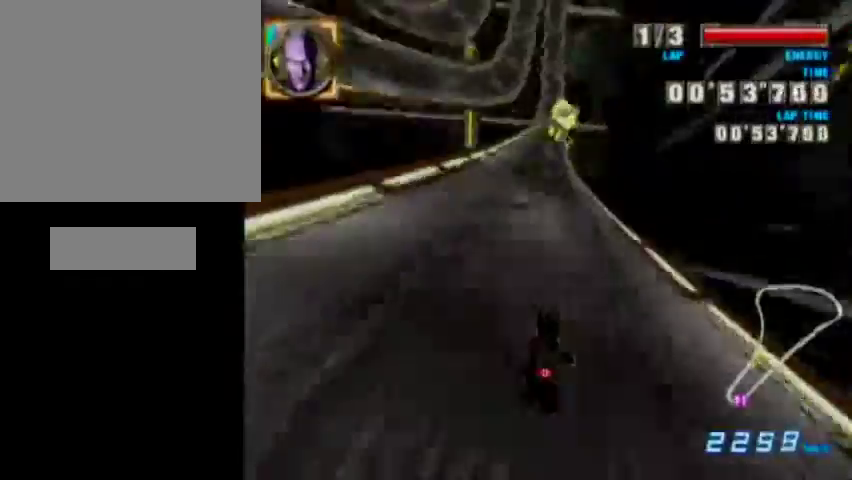
{"buttons": [], "left_stick": "left", "events": [[67, "left_stick", "left"]]}
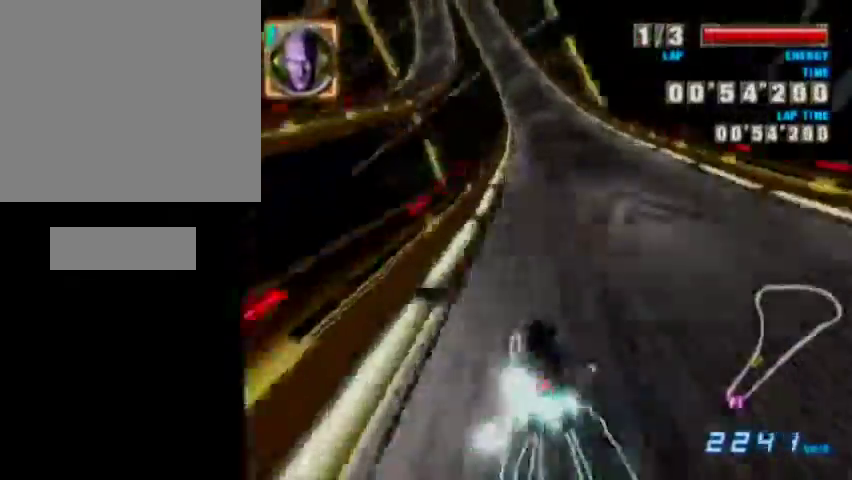
{"buttons": [], "left_stick": "center", "events": [[133, "left_stick", "center"]]}
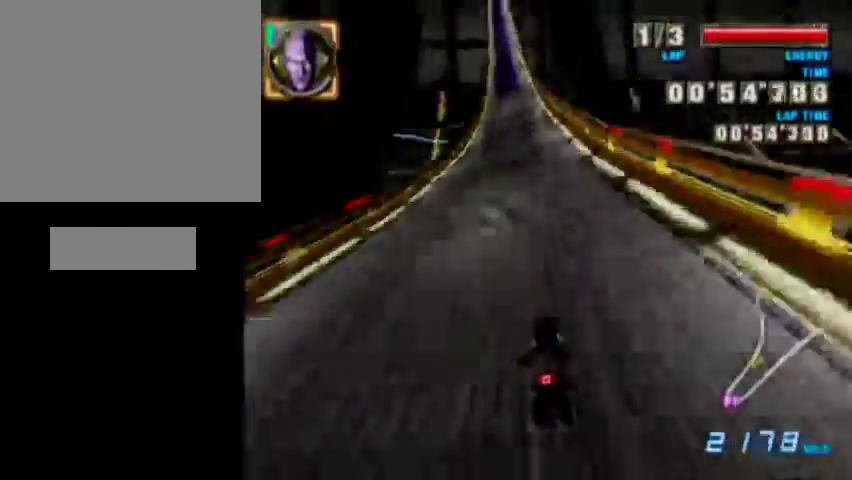
{"buttons": [], "left_stick": "right", "events": [[433, "left_stick", "right"]]}
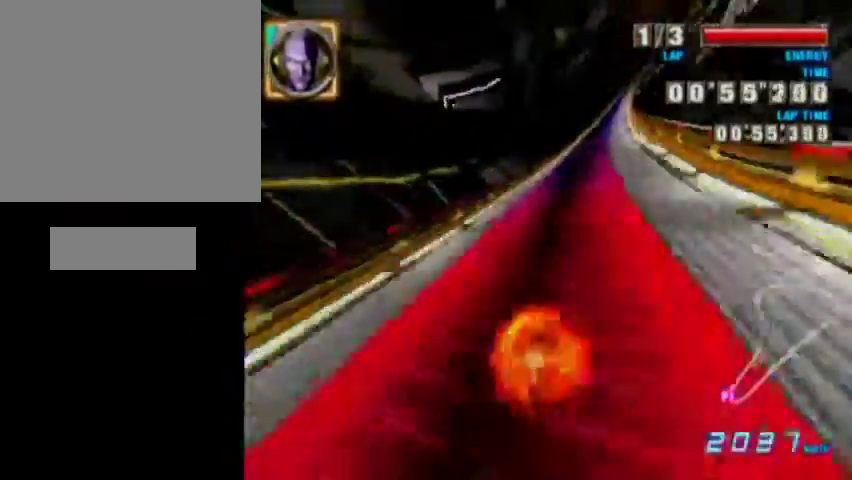
{"buttons": [], "left_stick": "center", "events": [[167, "left_stick", "center"]]}
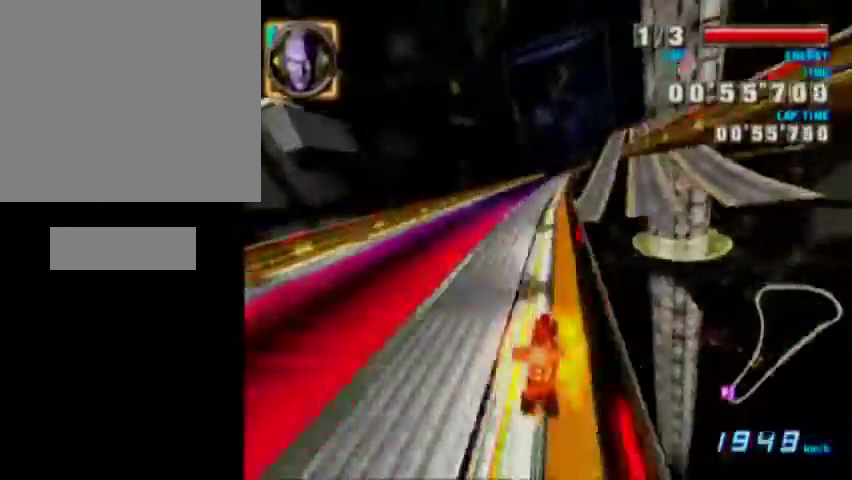
{"buttons": [], "left_stick": "left", "events": [[133, "left_stick", "up-right"], [333, "left_stick", "center"], [467, "left_stick", "left"]]}
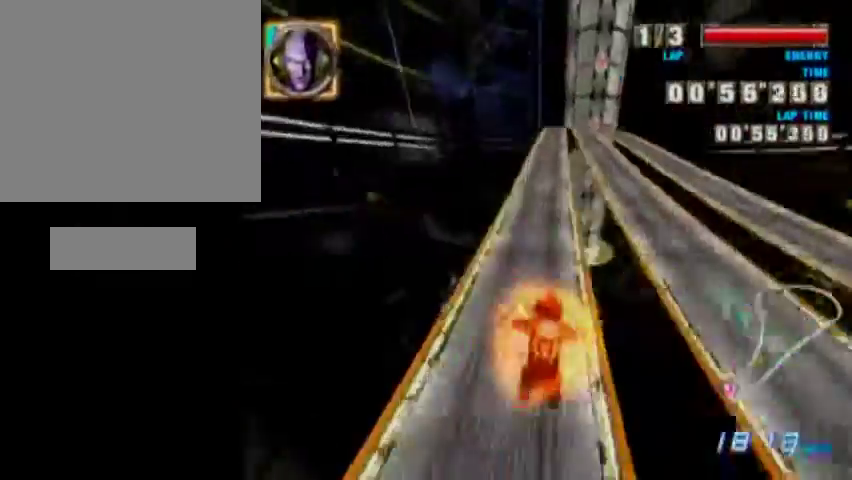
{"buttons": [], "left_stick": "right", "events": [[133, "left_stick", "center"], [267, "left_stick", "right"]]}
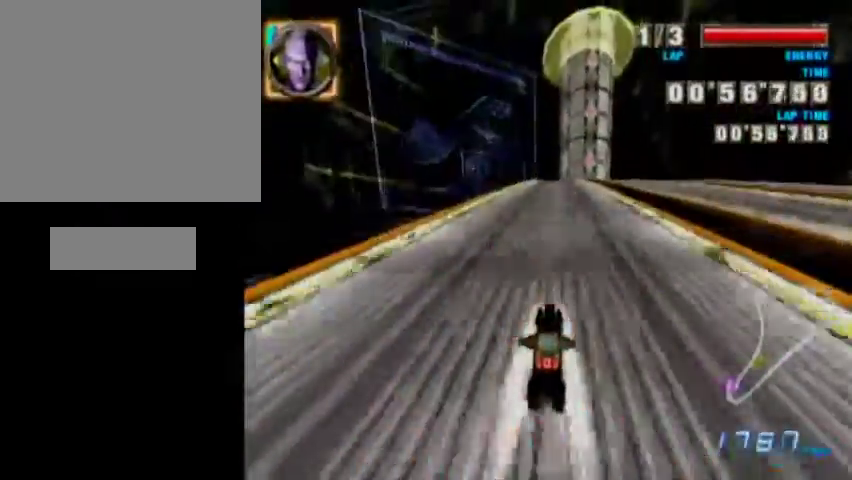
{"buttons": [], "left_stick": "left", "events": [[233, "left_stick", "center"], [433, "left_stick", "left"]]}
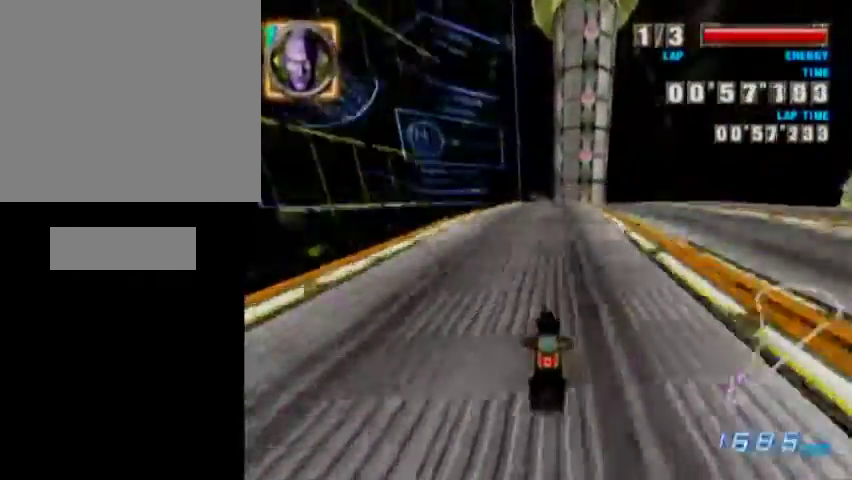
{"buttons": ["A"], "left_stick": "left", "events": [[67, "left_stick", "center"], [300, "left_stick", "right"], [400, "A", "down"], [433, "left_stick", "center"], [500, "left_stick", "left"]]}
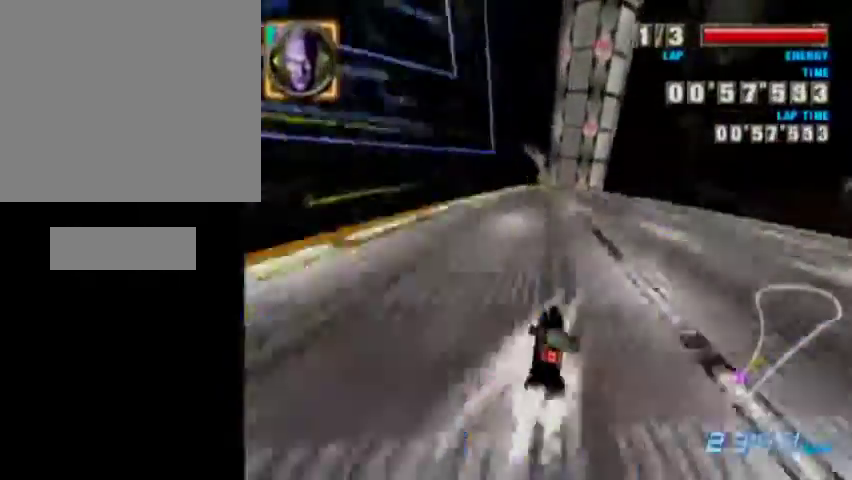
{"buttons": [], "left_stick": "center", "events": [[33, "A", "up"], [267, "left_stick", "right"], [367, "A", "down"], [433, "left_stick", "center"], [500, "A", "up"]]}
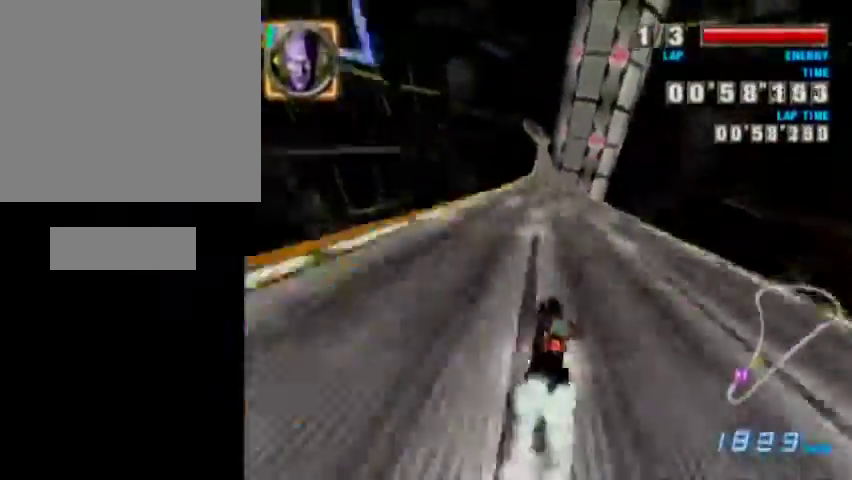
{"buttons": [], "left_stick": "center", "events": [[67, "left_stick", "left"], [300, "left_stick", "center"]]}
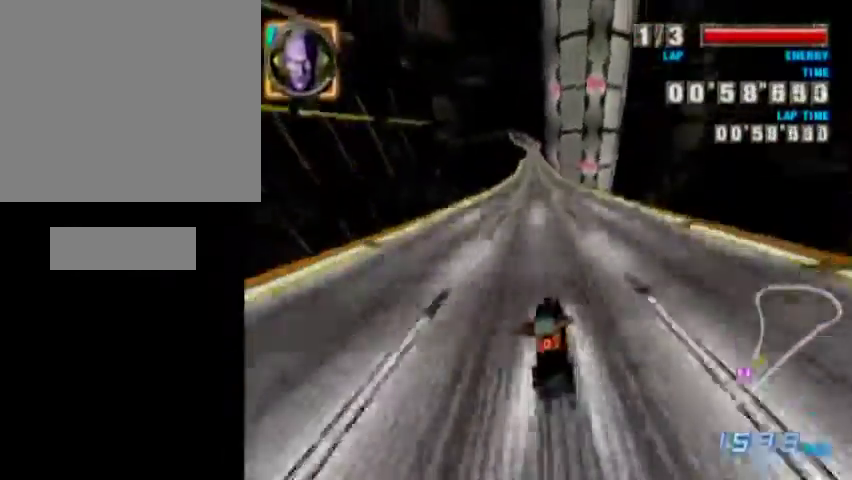
{"buttons": [], "left_stick": "center", "events": [[100, "left_stick", "left"], [333, "left_stick", "center"]]}
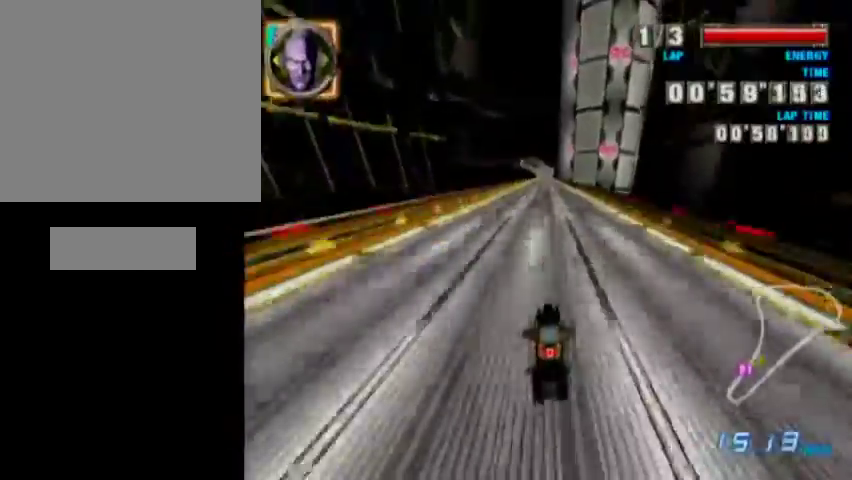
{"buttons": [], "left_stick": "center", "events": []}
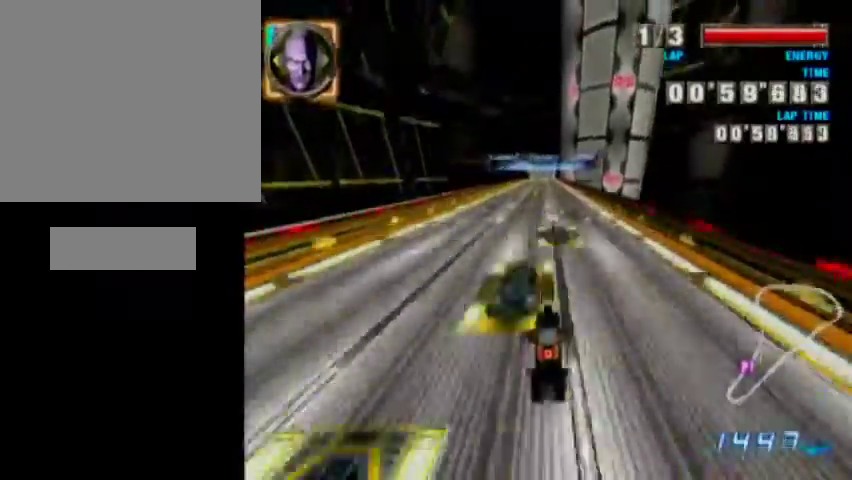
{"buttons": ["A"], "left_stick": "center", "events": [[33, "A", "down"], [33, "left_stick", "left"], [167, "left_stick", "center"]]}
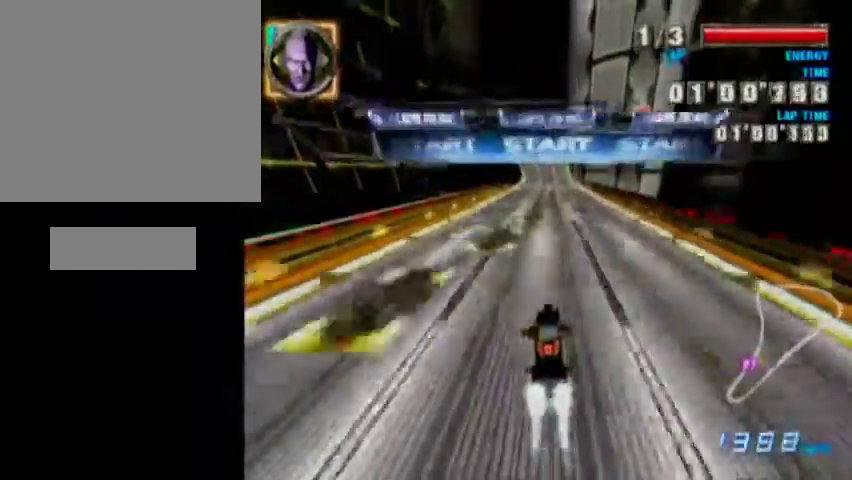
{"buttons": ["A", "X"], "left_stick": "center", "events": [[300, "X", "down"], [433, "X", "up"], [500, "X", "down"]]}
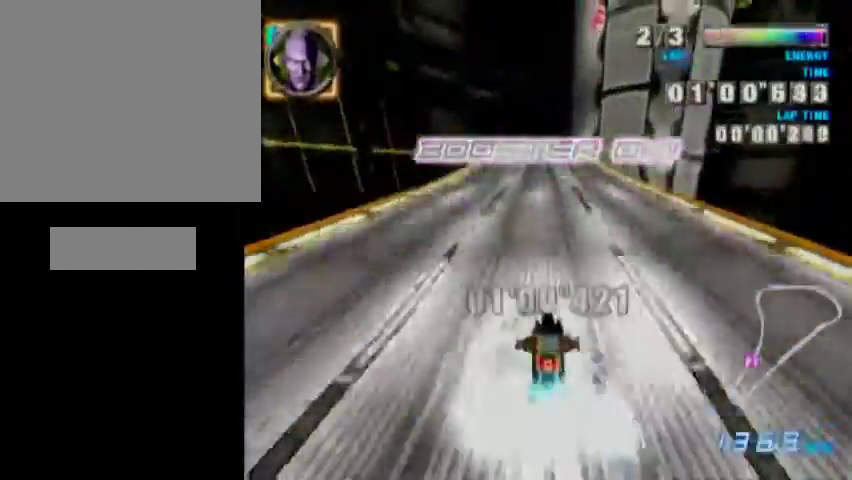
{"buttons": ["A"], "left_stick": "left", "events": [[67, "X", "up"], [133, "left_stick", "left"]]}
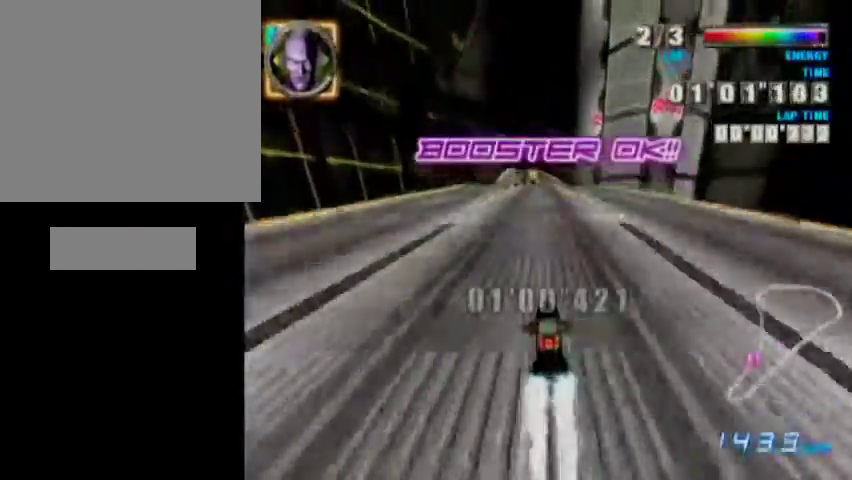
{"buttons": ["A"], "left_stick": "left", "events": []}
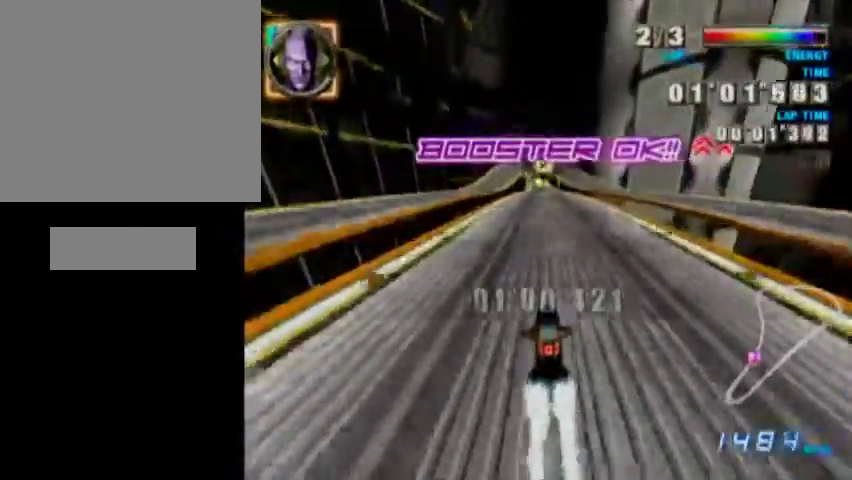
{"buttons": ["A"], "left_stick": "left", "events": []}
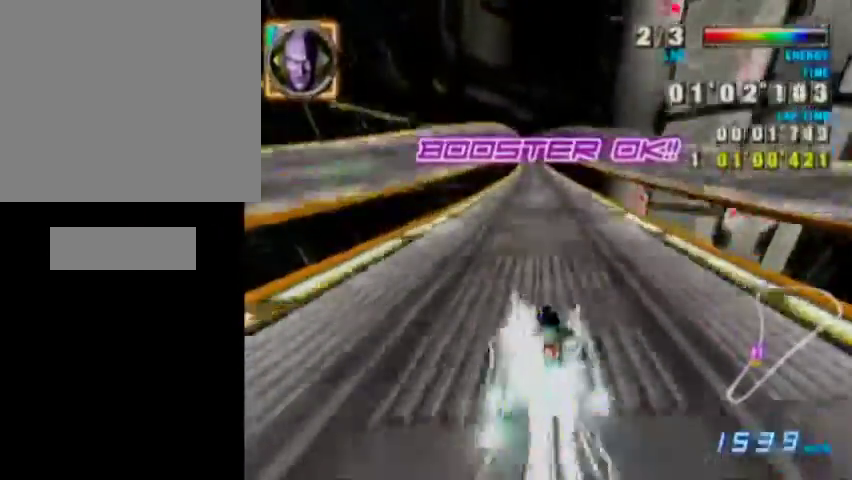
{"buttons": ["A"], "left_stick": "left", "events": []}
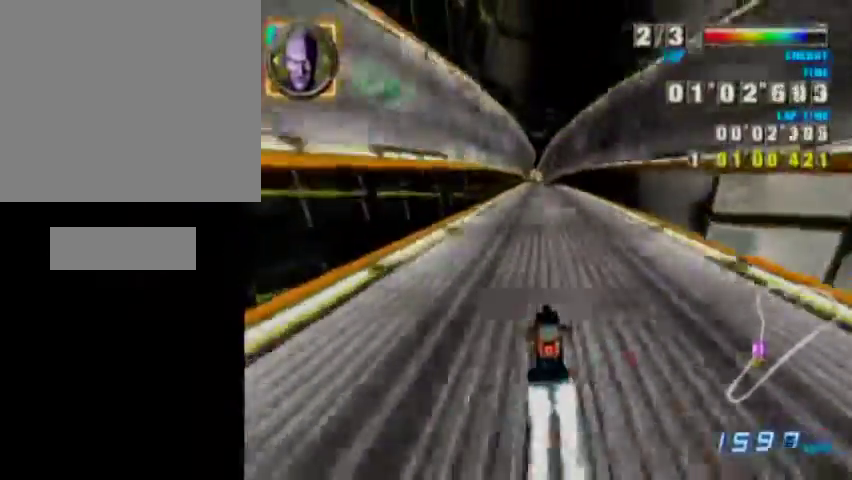
{"buttons": [], "left_stick": "left", "events": [[367, "A", "up"]]}
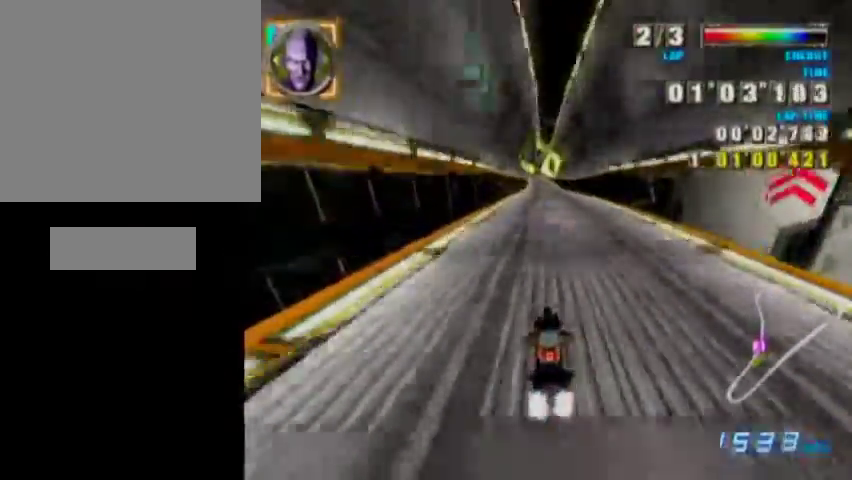
{"buttons": ["A"], "left_stick": "left", "events": [[67, "A", "down"], [67, "X", "down"], [200, "X", "up"]]}
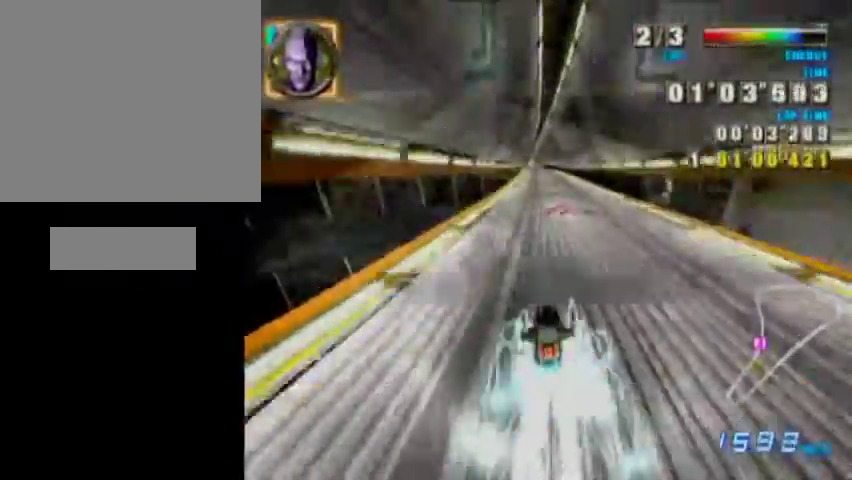
{"buttons": ["A"], "left_stick": "left", "events": []}
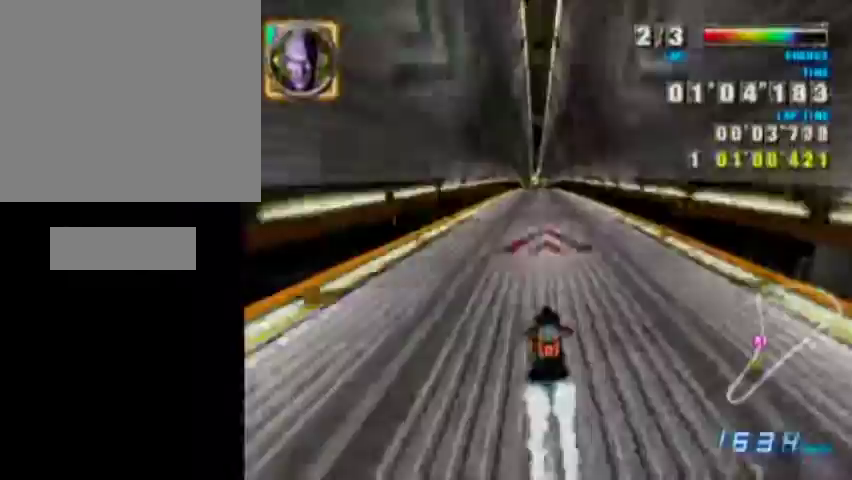
{"buttons": ["A"], "left_stick": "left", "events": []}